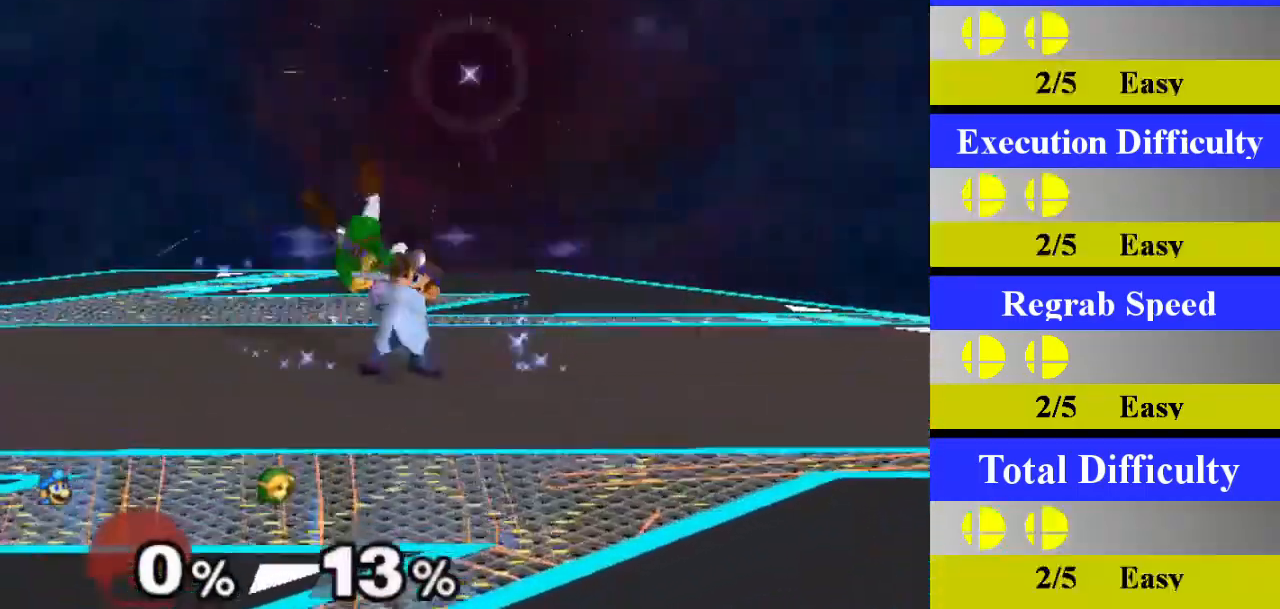
Gameplay with a controller (Nintendo layout); each line is a JSON object with the inputs held at the frame after it. "events" lists button and stick changes between this image and that frame as [ms after this image, input, new state], when the widget could be followed in between. Not read: L3 R3.
{"buttons": [], "left_stick": "left", "right_stick": "center", "events": [[450, "left_stick", "left"]]}
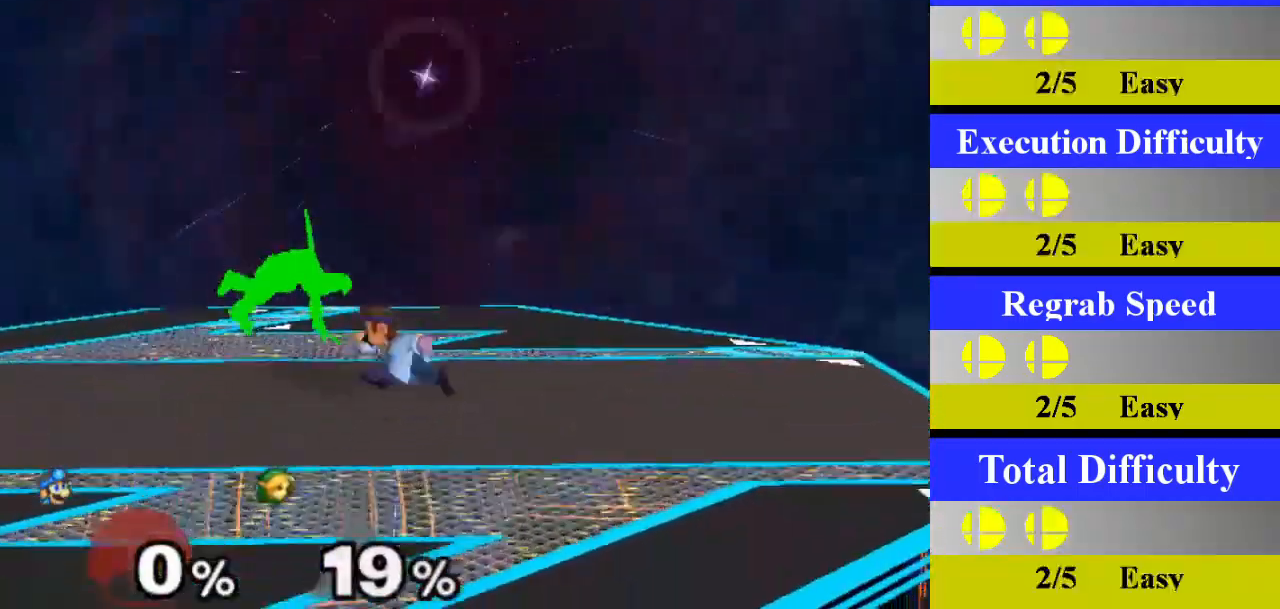
{"buttons": [], "left_stick": "center", "right_stick": "center", "events": [[17, "X", "down"], [50, "Z", "down"], [150, "Z", "up"], [150, "left_stick", "center"], [167, "X", "up"], [200, "A", "down"], [367, "A", "up"]]}
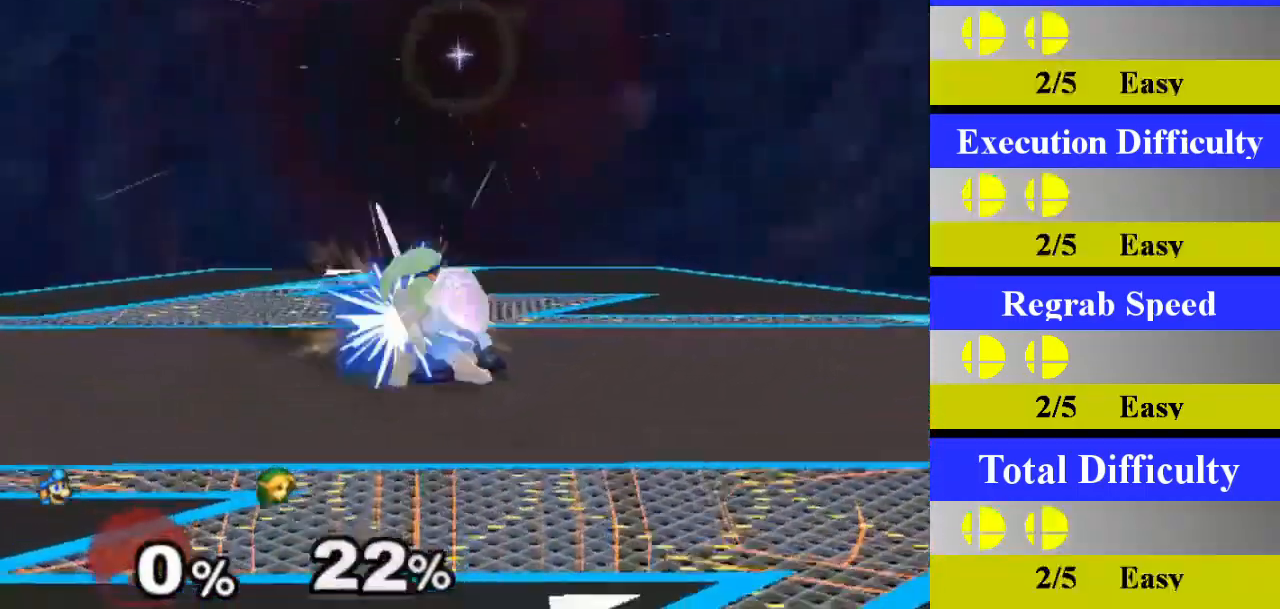
{"buttons": [], "left_stick": "center", "right_stick": "center", "events": [[200, "left_stick", "down"], [400, "left_stick", "center"]]}
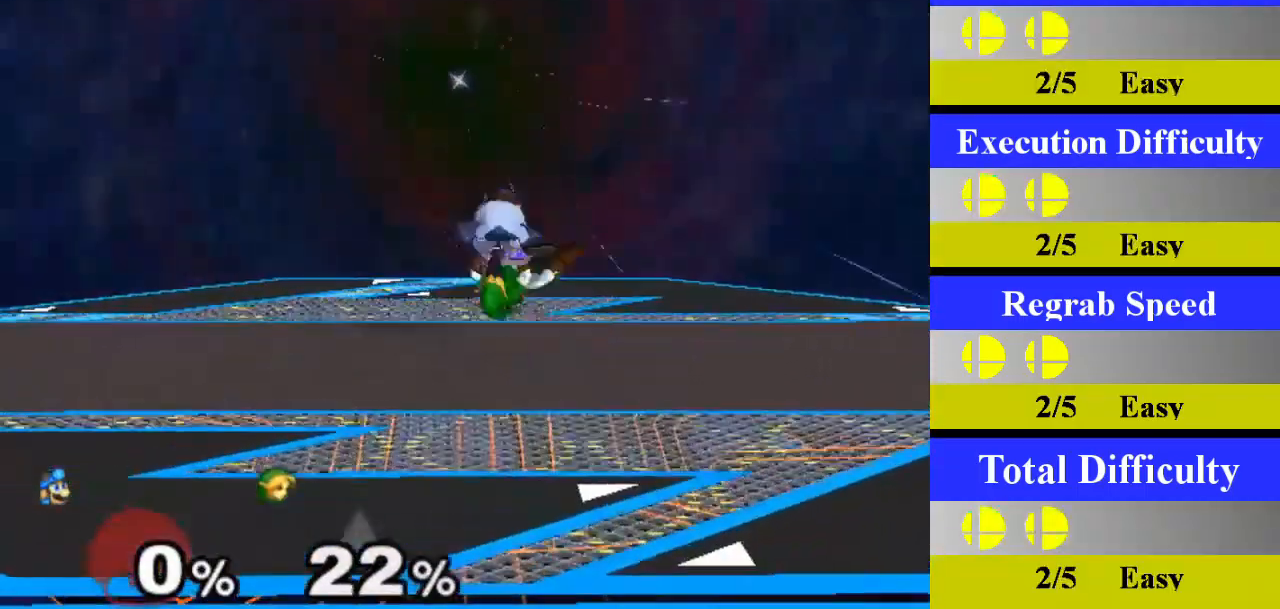
{"buttons": ["X", "Z"], "left_stick": "right", "right_stick": "center", "events": [[401, "left_stick", "right"], [451, "X", "down"], [484, "Z", "down"]]}
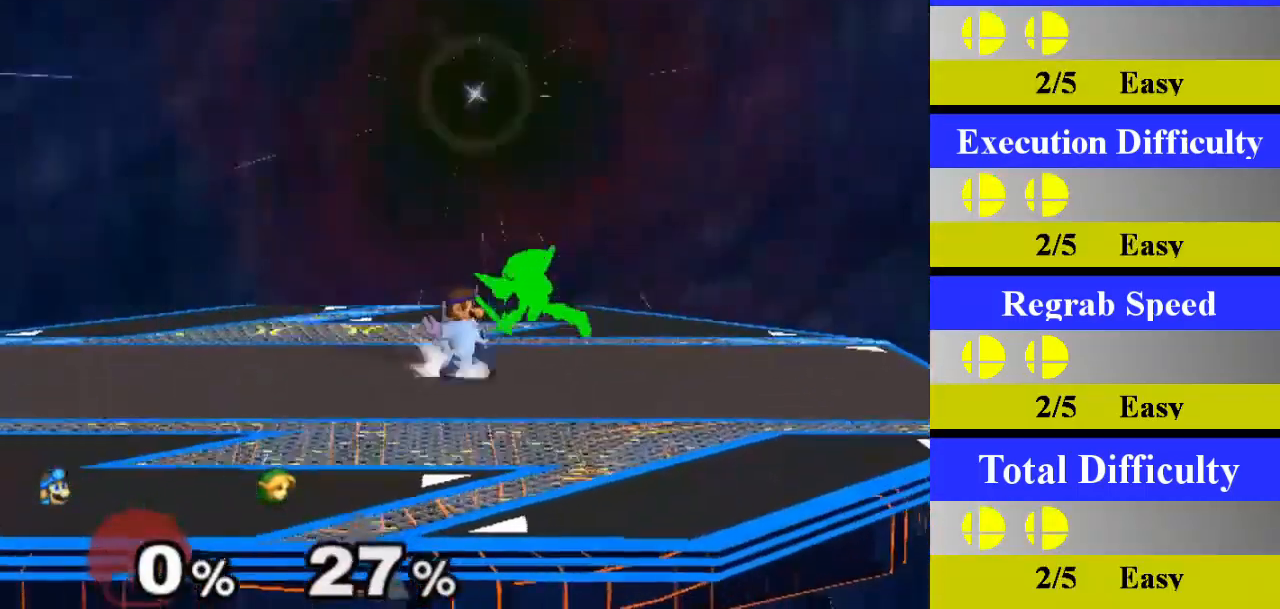
{"buttons": [], "left_stick": "center", "right_stick": "center", "events": [[66, "Z", "up"], [66, "left_stick", "center"], [116, "X", "up"], [133, "A", "down"], [383, "A", "up"]]}
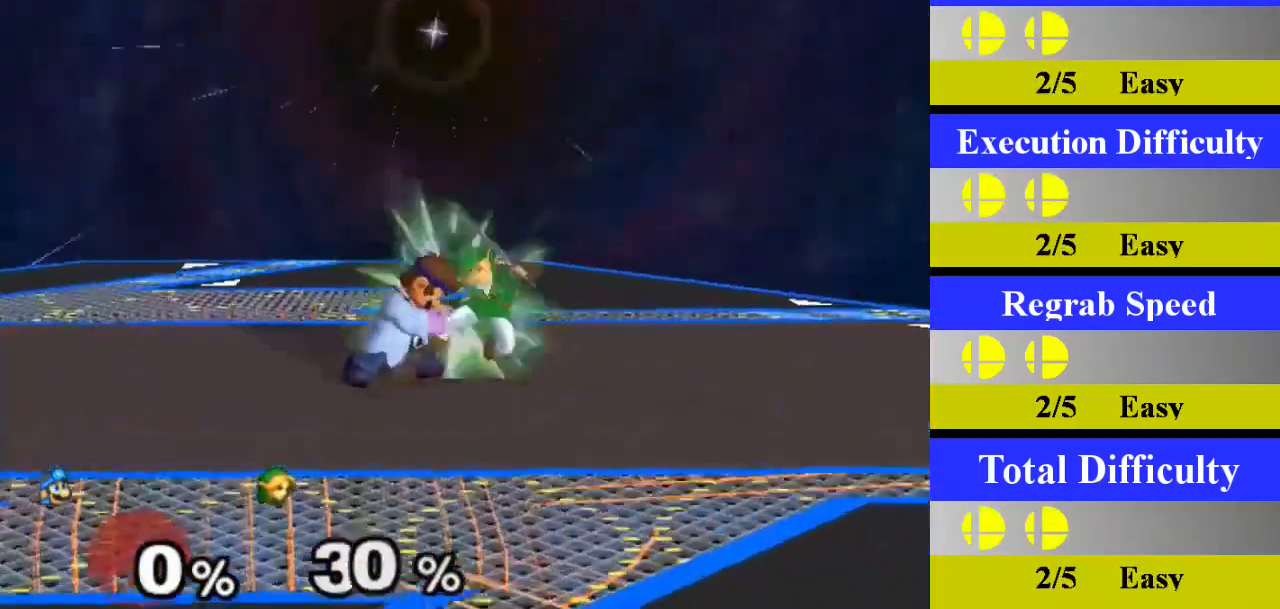
{"buttons": [], "left_stick": "center", "right_stick": "center", "events": [[167, "left_stick", "down"], [351, "left_stick", "center"]]}
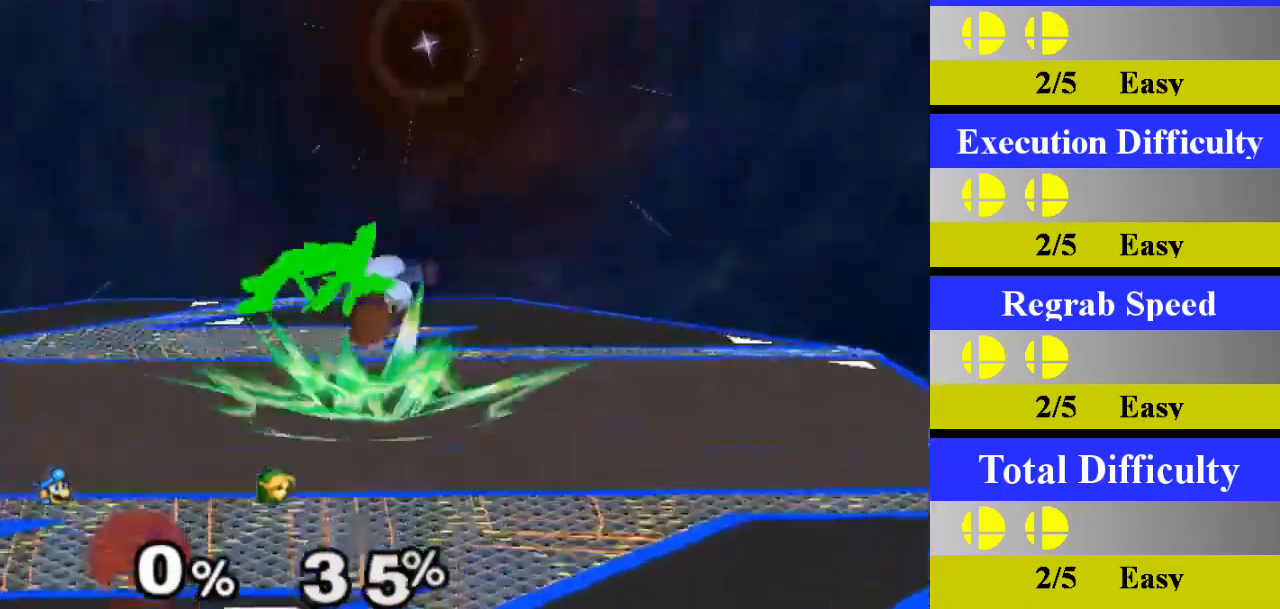
{"buttons": ["X", "Z"], "left_stick": "left", "right_stick": "center", "events": [[350, "left_stick", "left"], [417, "X", "down"], [433, "Z", "down"]]}
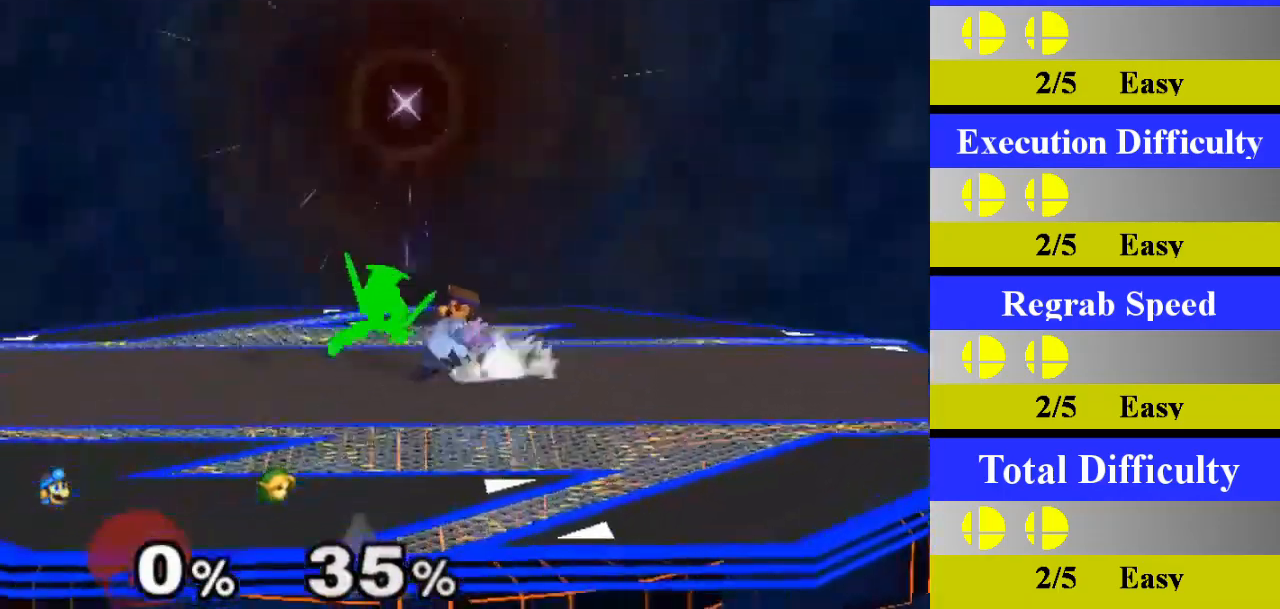
{"buttons": [], "left_stick": "center", "right_stick": "center", "events": [[17, "Z", "up"], [17, "left_stick", "center"], [50, "X", "up"], [100, "A", "down"], [267, "A", "up"]]}
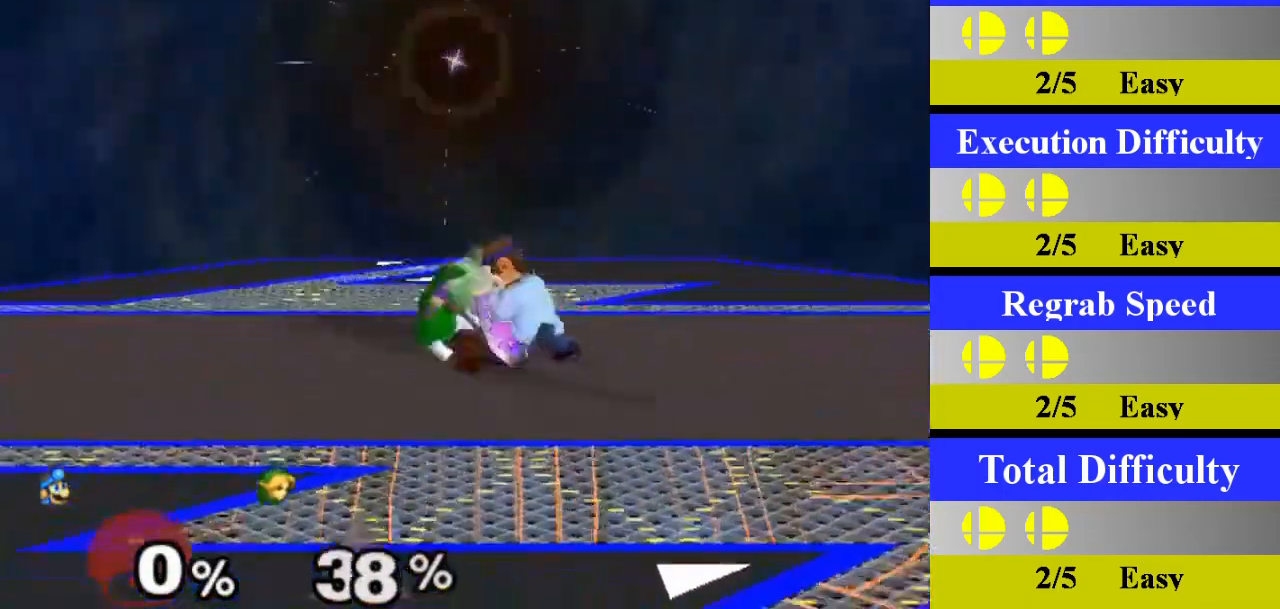
{"buttons": [], "left_stick": "center", "right_stick": "center", "events": [[116, "left_stick", "down"], [300, "left_stick", "center"]]}
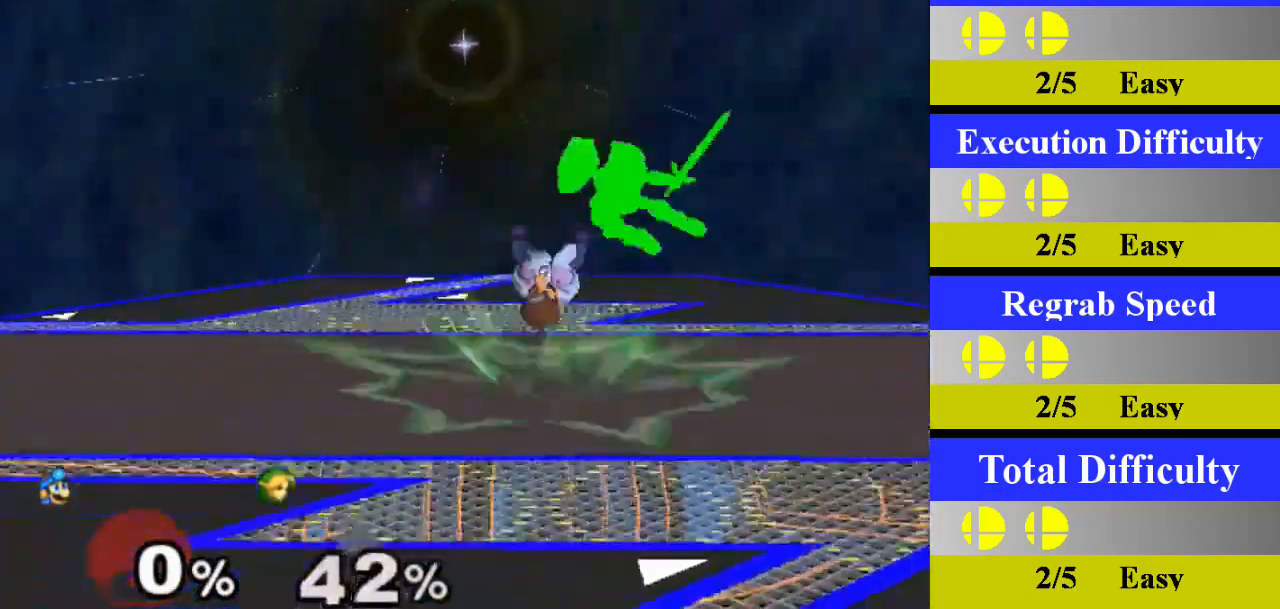
{"buttons": [], "left_stick": "center", "right_stick": "center", "events": [[267, "left_stick", "right"], [351, "X", "down"], [401, "Z", "down"], [451, "left_stick", "center"], [467, "Z", "up"], [501, "X", "up"]]}
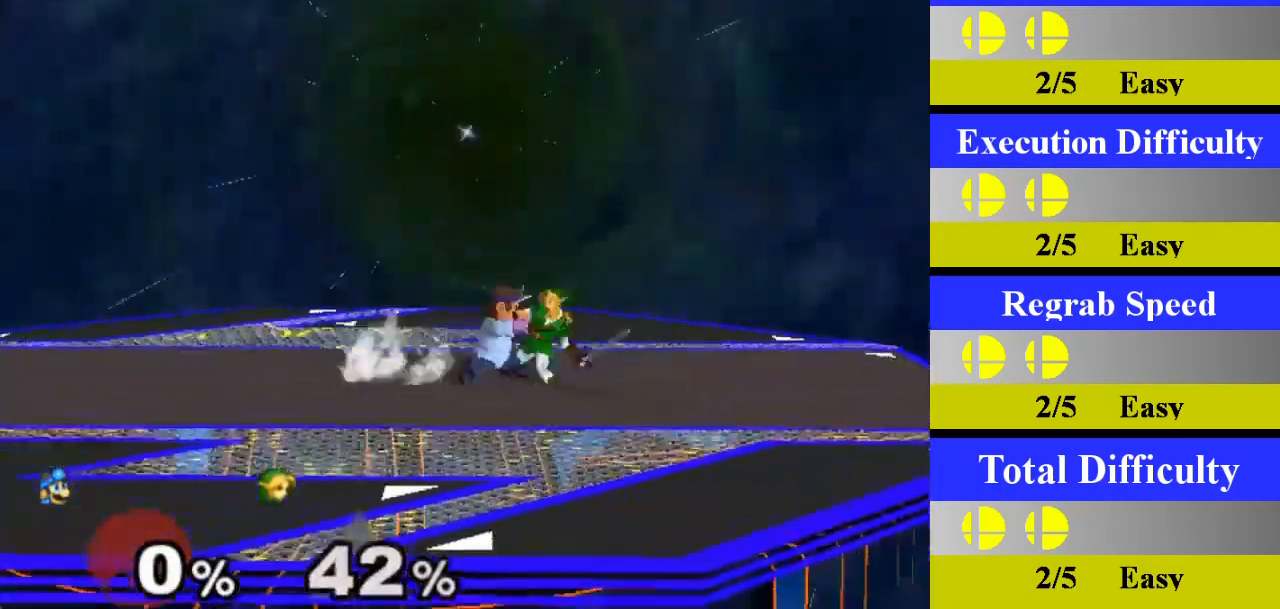
{"buttons": [], "left_stick": "center", "right_stick": "center", "events": [[50, "A", "down"], [217, "A", "up"]]}
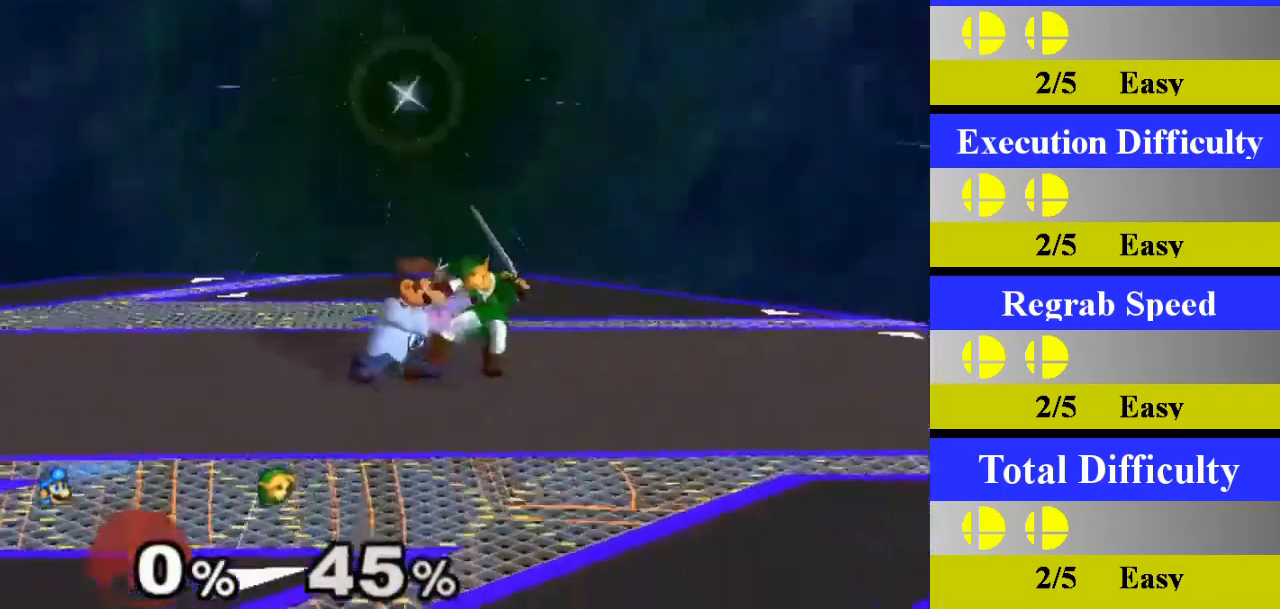
{"buttons": [], "left_stick": "center", "right_stick": "center", "events": [[84, "left_stick", "down"], [250, "left_stick", "center"]]}
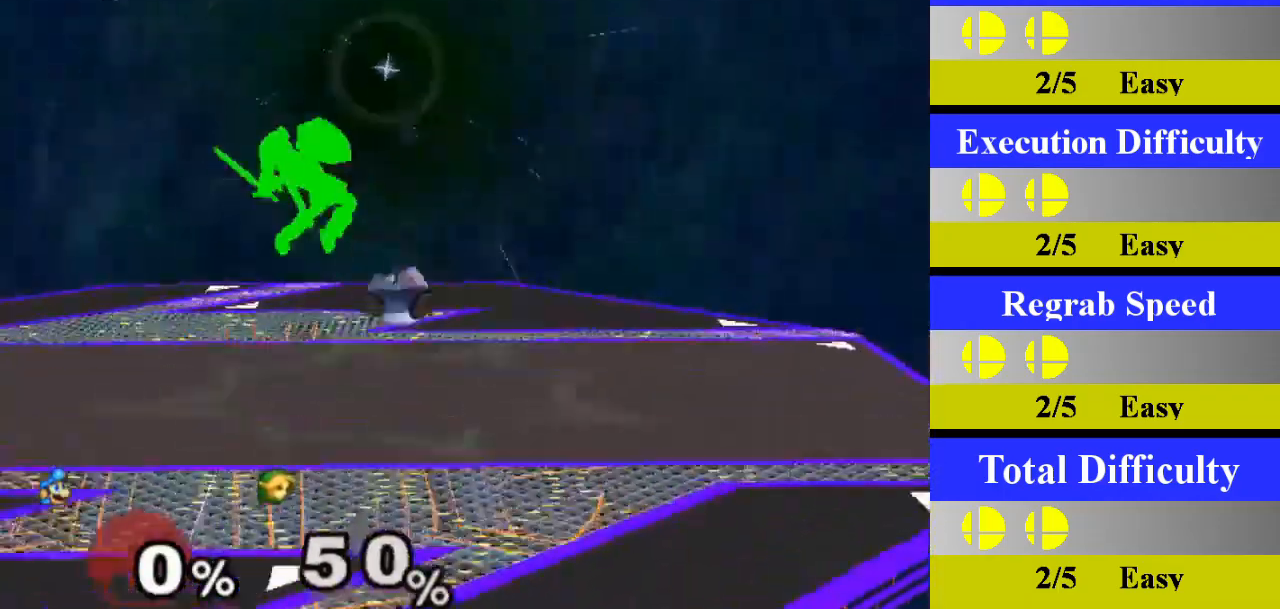
{"buttons": [], "left_stick": "center", "right_stick": "center", "events": [[250, "left_stick", "left"], [317, "X", "down"], [383, "Z", "down"], [417, "Z", "up"], [417, "left_stick", "center"], [467, "X", "up"]]}
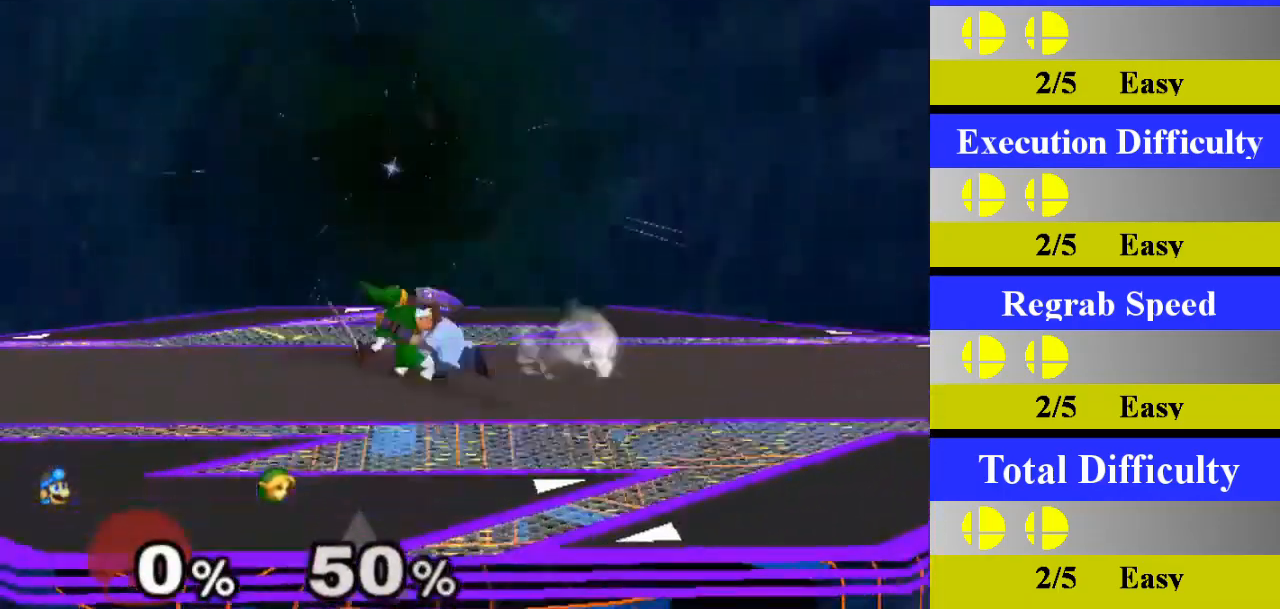
{"buttons": [], "left_stick": "center", "right_stick": "center", "events": [[34, "A", "down"], [134, "A", "up"]]}
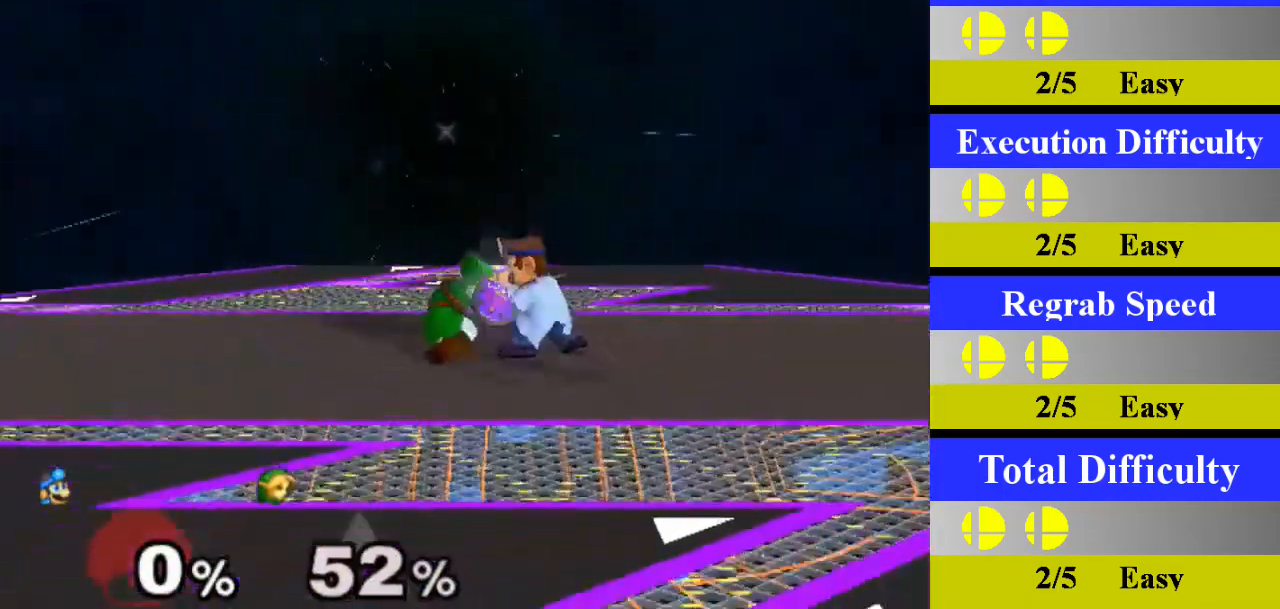
{"buttons": [], "left_stick": "center", "right_stick": "center", "events": [[33, "left_stick", "down"], [217, "left_stick", "center"]]}
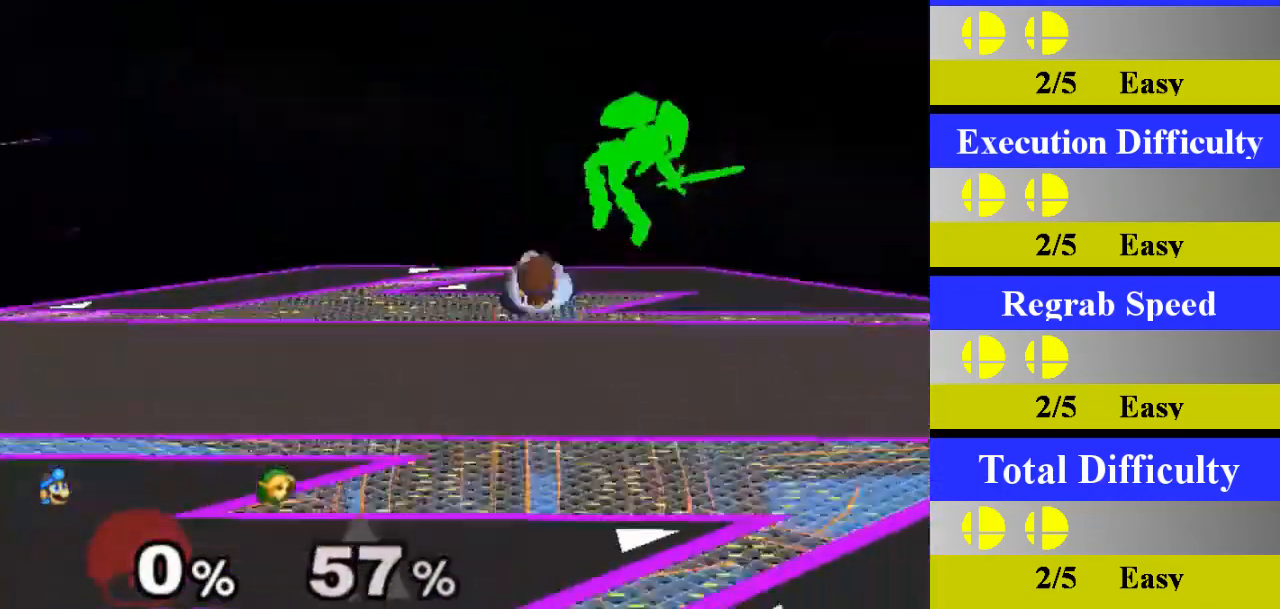
{"buttons": [], "left_stick": "center", "right_stick": "center", "events": [[250, "left_stick", "right"], [351, "X", "down"], [384, "Z", "down"], [417, "left_stick", "center"], [451, "Z", "up"], [501, "X", "up"]]}
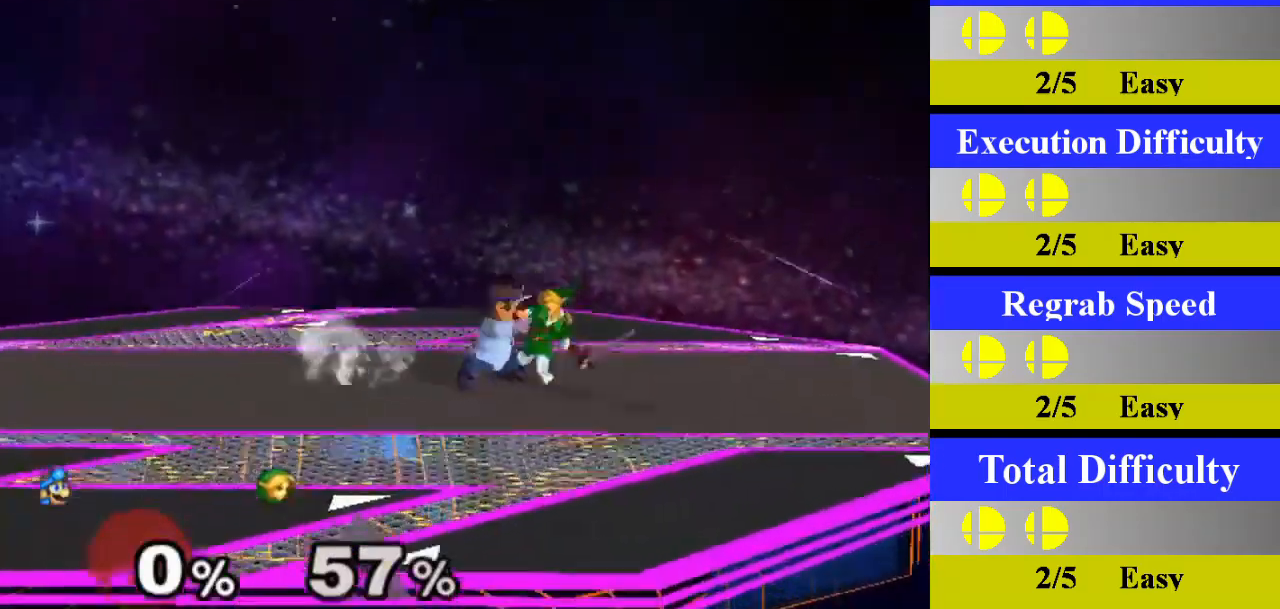
{"buttons": [], "left_stick": "center", "right_stick": "center", "events": [[50, "A", "down"], [150, "A", "up"]]}
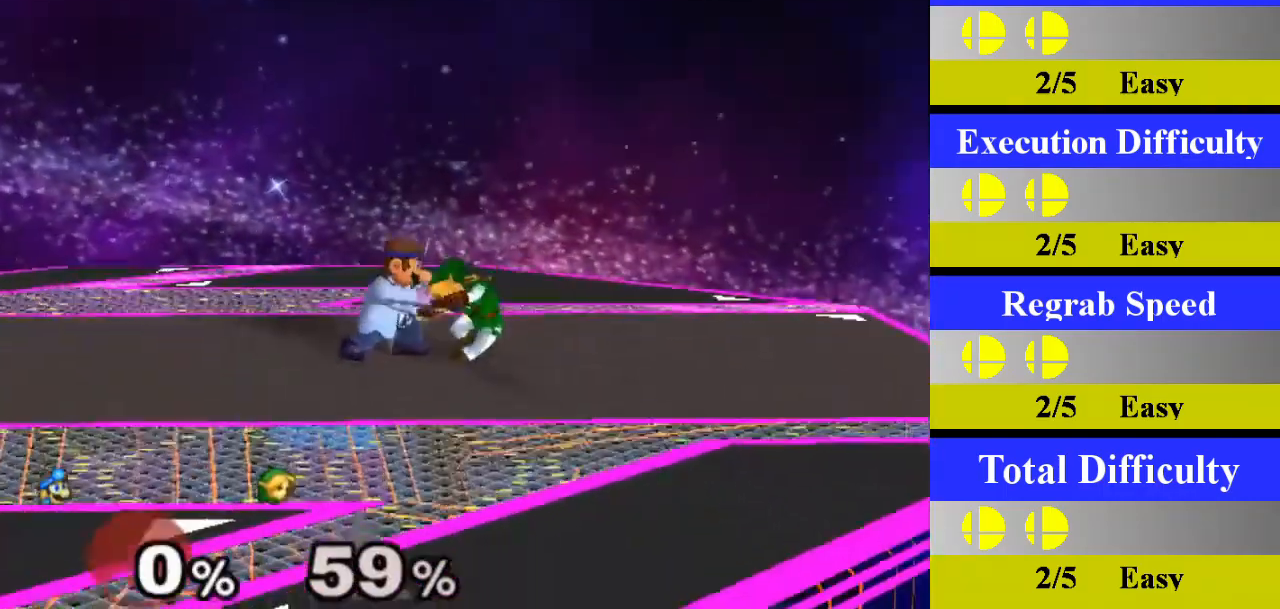
{"buttons": [], "left_stick": "center", "right_stick": "center", "events": [[100, "left_stick", "down"], [300, "left_stick", "center"]]}
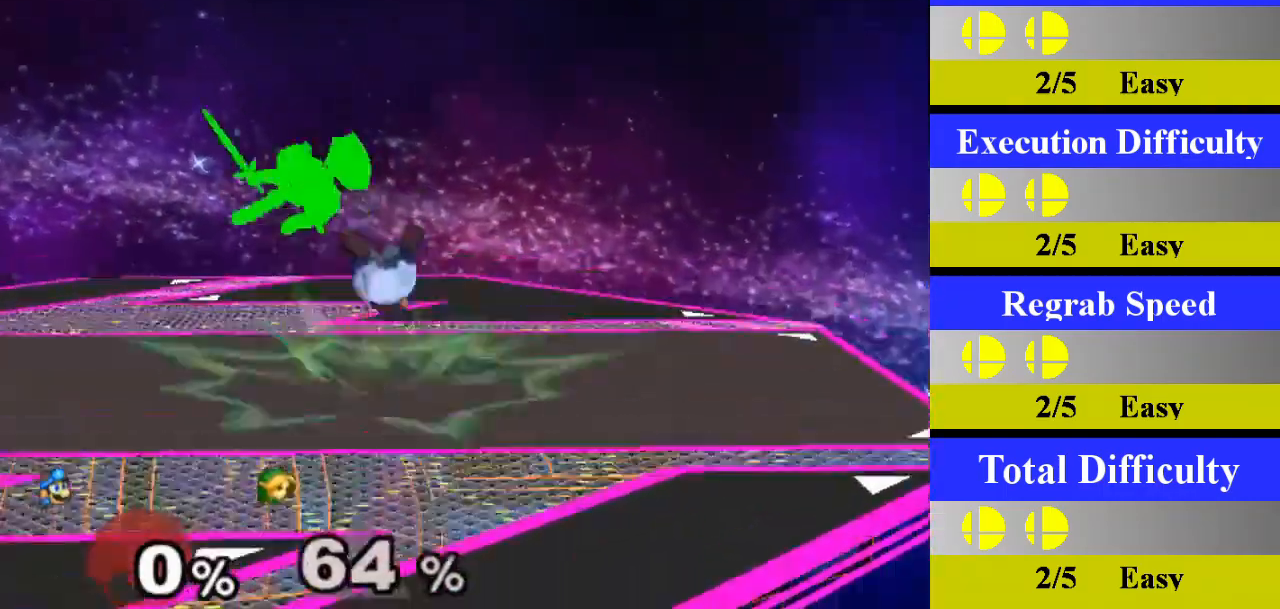
{"buttons": ["X"], "left_stick": "center", "right_stick": "center", "events": [[317, "left_stick", "left"], [417, "X", "down"], [433, "Z", "down"], [483, "left_stick", "center"], [500, "Z", "up"]]}
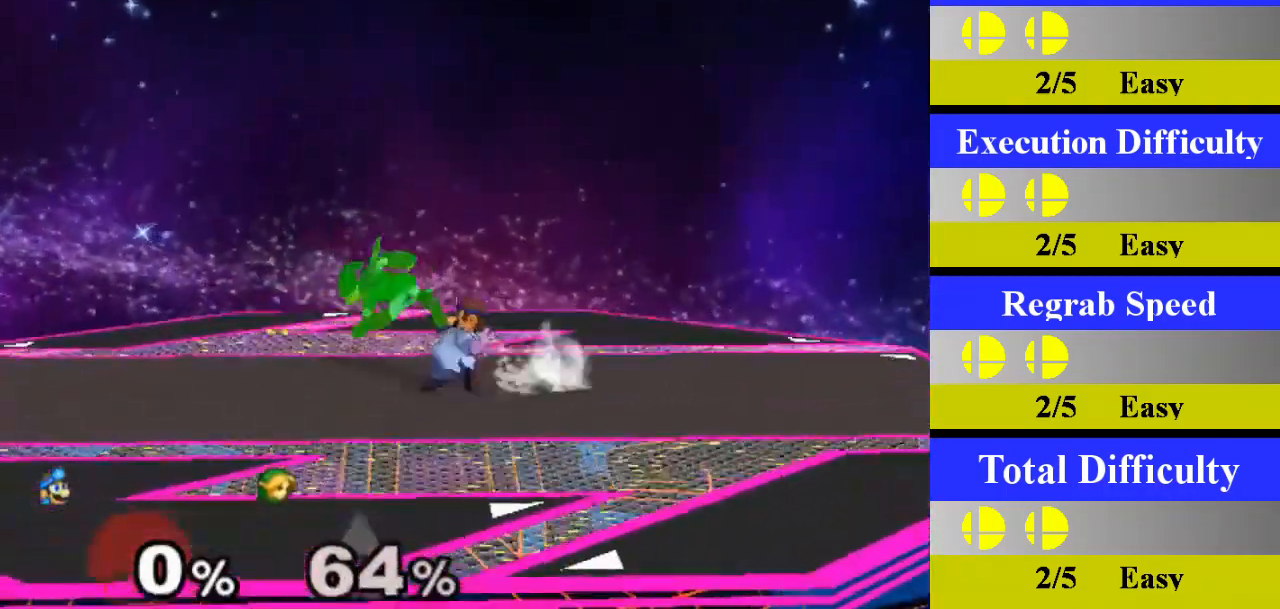
{"buttons": [], "left_stick": "center", "right_stick": "center", "events": [[50, "X", "up"], [117, "A", "down"], [267, "A", "up"]]}
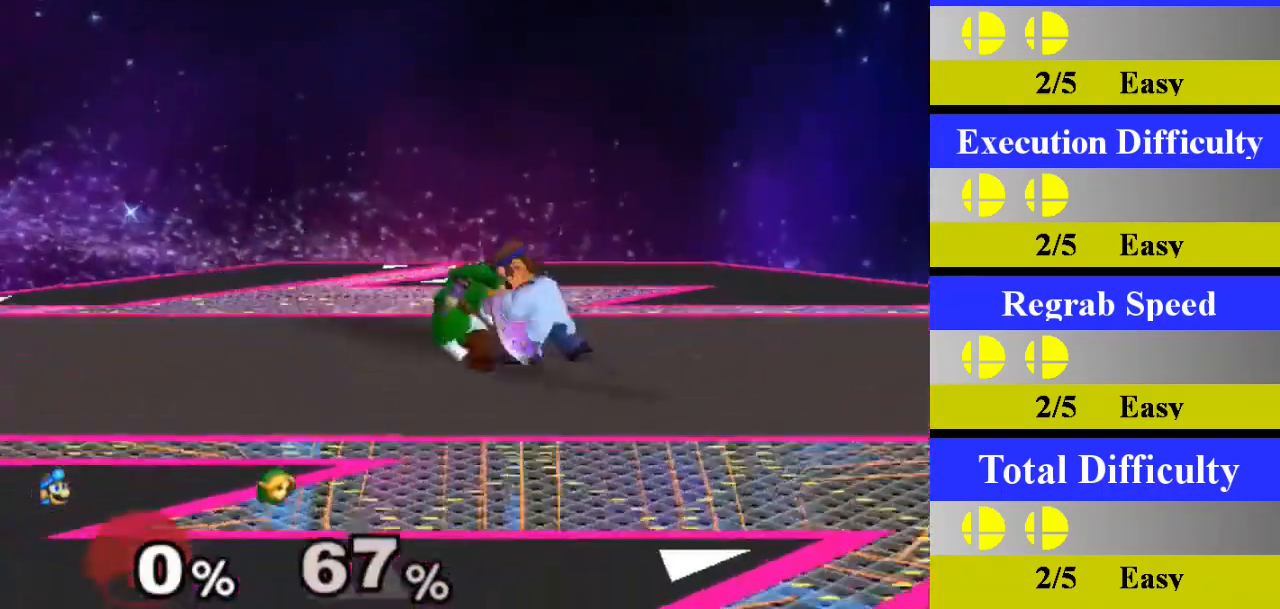
{"buttons": [], "left_stick": "center", "right_stick": "center", "events": [[200, "left_stick", "down"], [433, "left_stick", "center"]]}
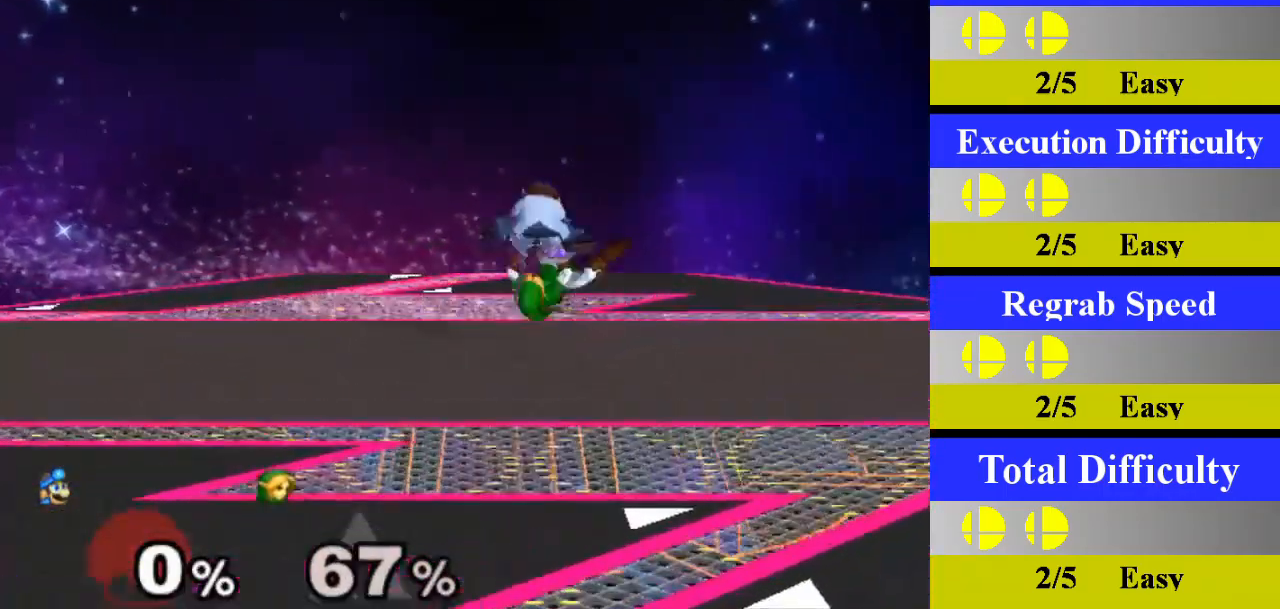
{"buttons": ["A"], "left_stick": "right", "right_stick": "center", "events": [[351, "X", "down"], [401, "X", "up"], [401, "left_stick", "right"], [467, "A", "down"]]}
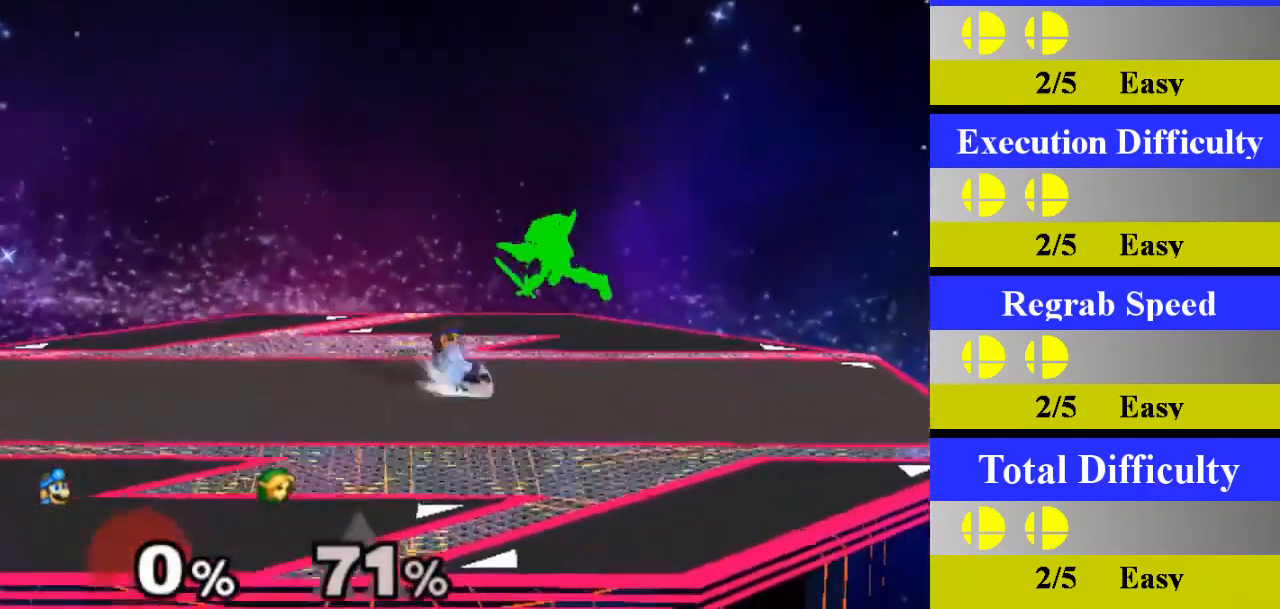
{"buttons": [], "left_stick": "center", "right_stick": "center", "events": [[66, "A", "up"], [433, "left_stick", "center"]]}
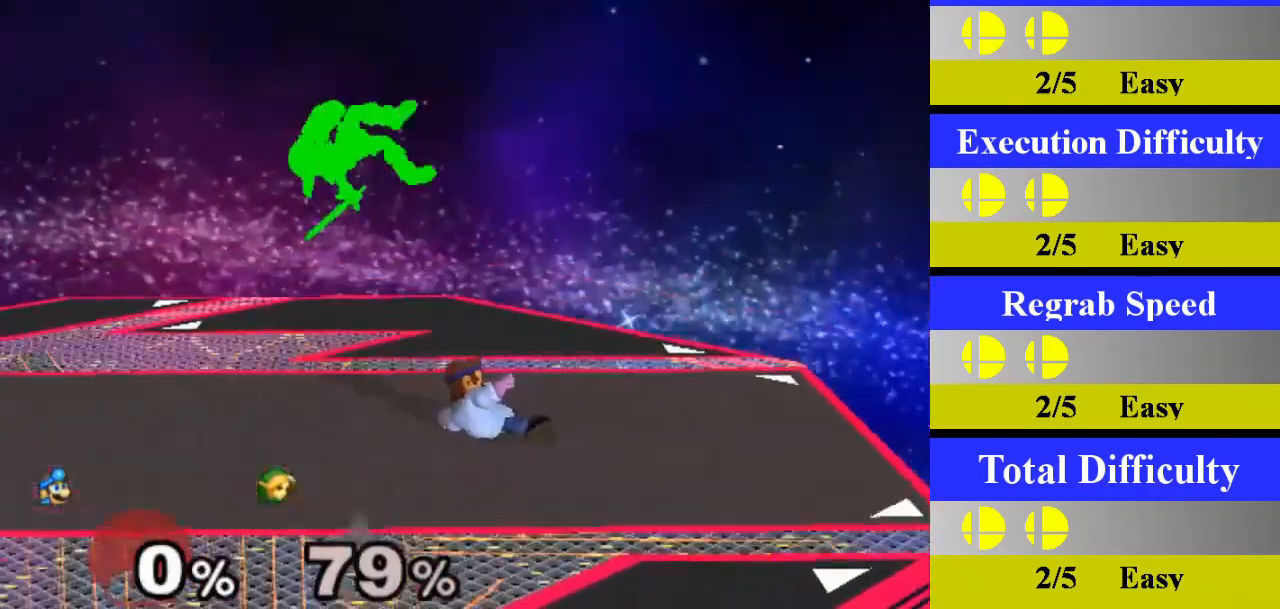
{"buttons": [], "left_stick": "center", "right_stick": "center", "events": [[184, "left_stick", "left"], [234, "X", "down"], [267, "X", "up"], [317, "left_stick", "center"], [384, "A", "down"], [484, "A", "up"]]}